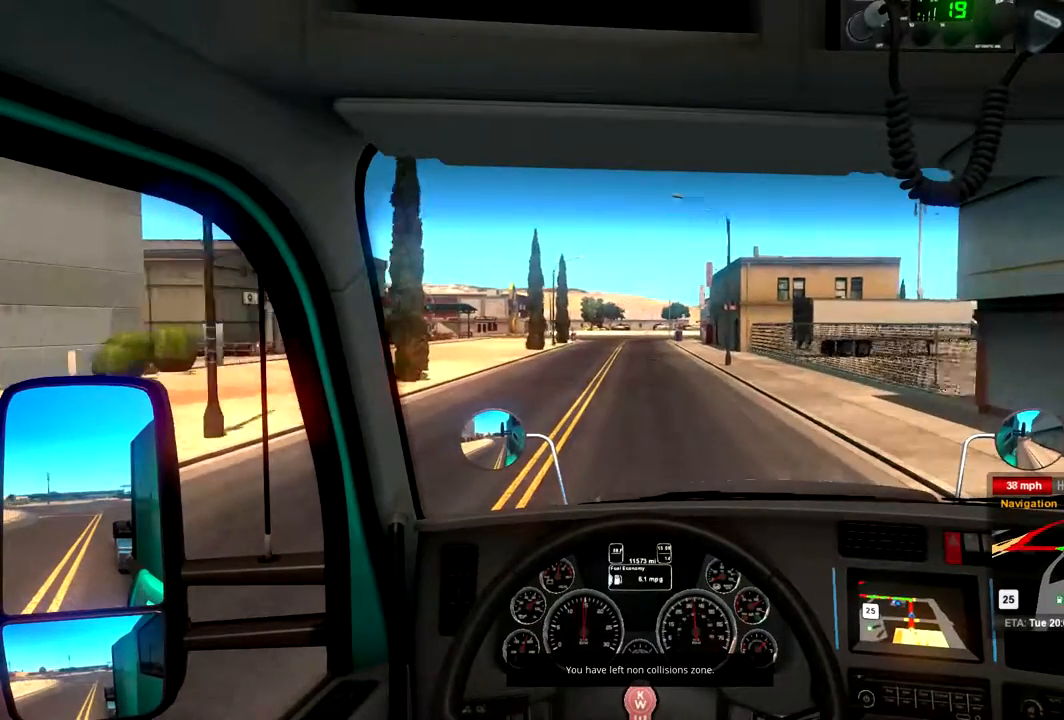
Gameplay with a controller (Xbox layout); each line is a JSON object with the inputs held at the frame after it. "events" lists button and stick changes between this image and that frame as [ms after this image, input, new state], when the widget could be followed in between.
{"buttons": ["R2"], "left_stick": "center", "right_stick": "center", "events": [[67, "X", "down"], [133, "X", "up"], [267, "X", "down"], [333, "X", "up"]]}
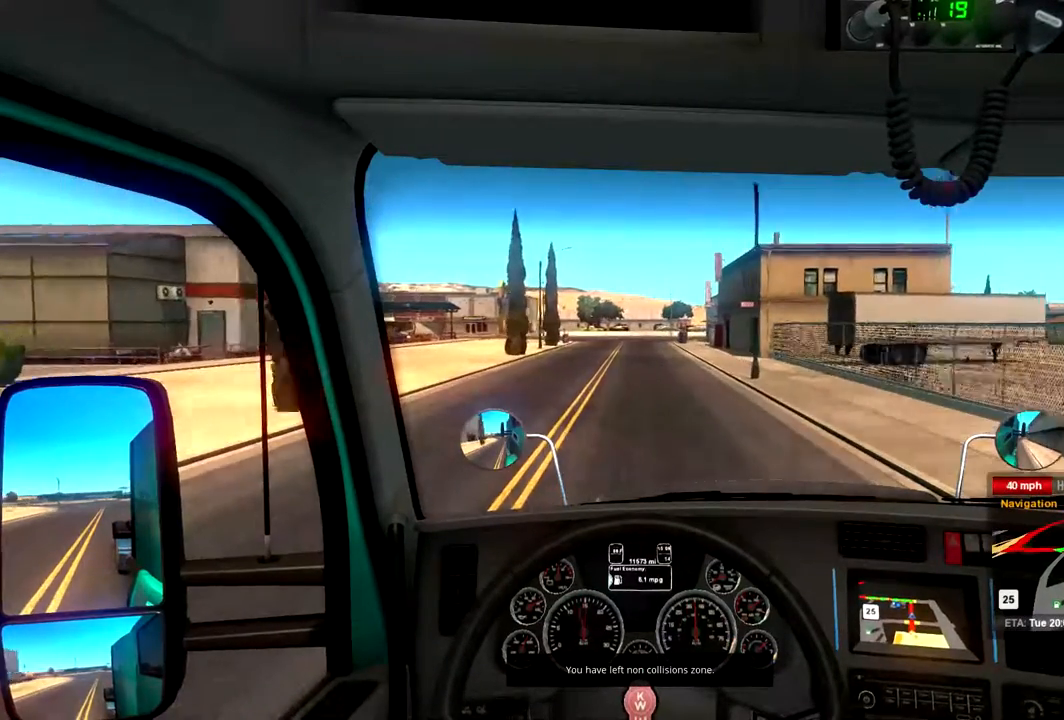
{"buttons": ["R2"], "left_stick": "left", "right_stick": "center", "events": [[500, "left_stick", "left"]]}
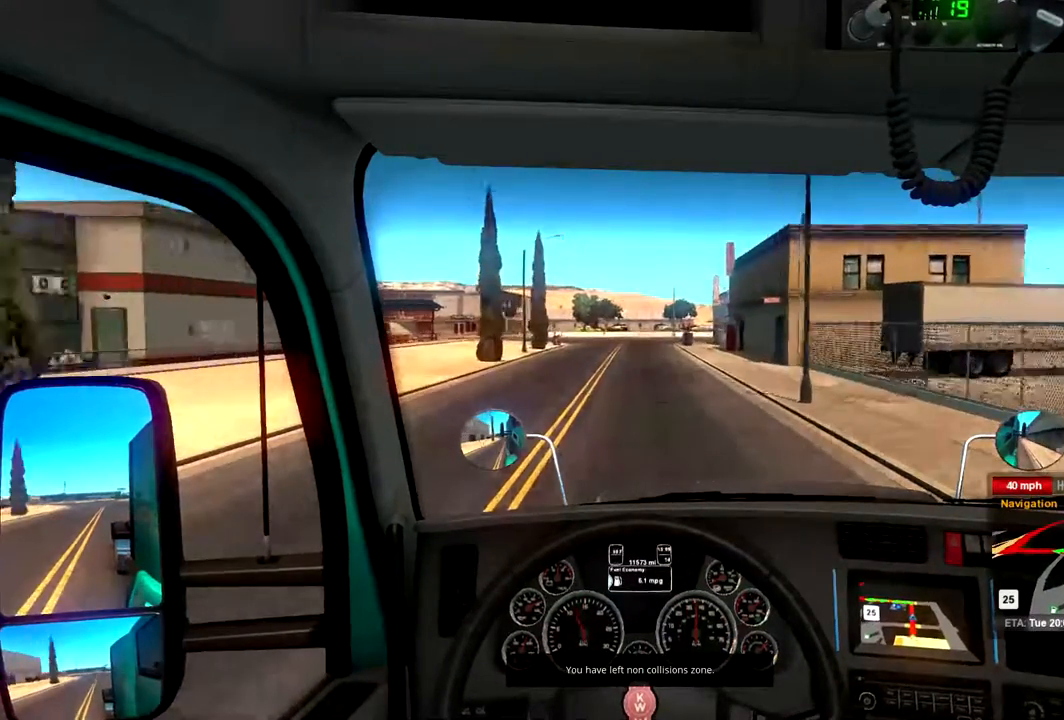
{"buttons": [], "left_stick": "center", "right_stick": "center", "events": [[100, "left_stick", "center"], [467, "R2", "up"]]}
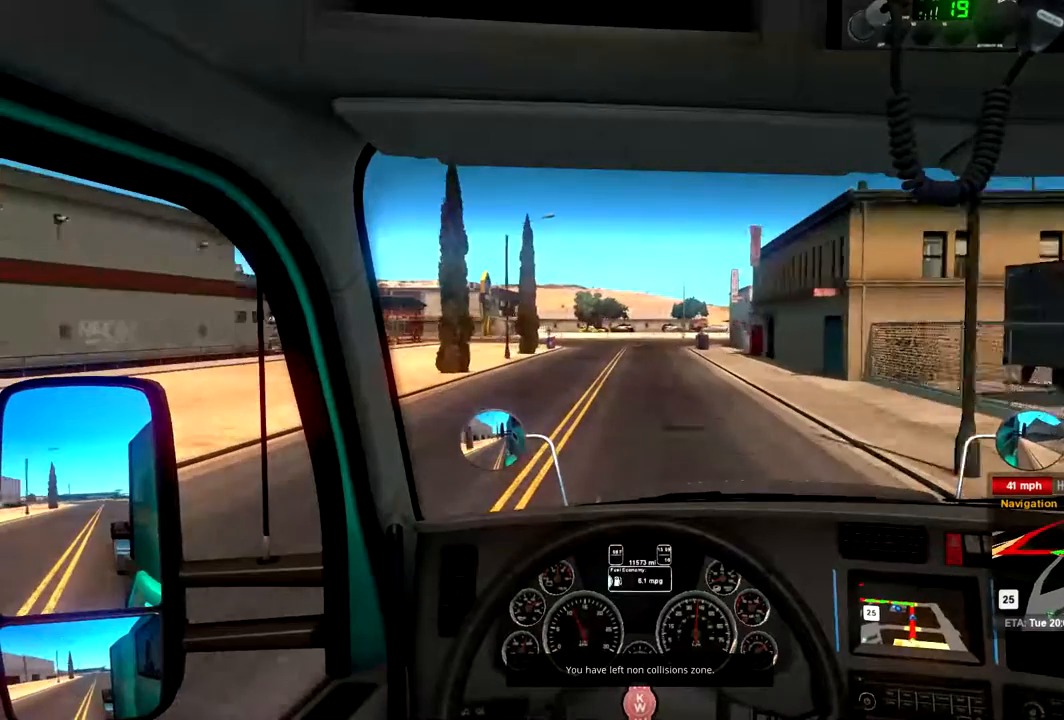
{"buttons": [], "left_stick": "center", "right_stick": "center", "events": []}
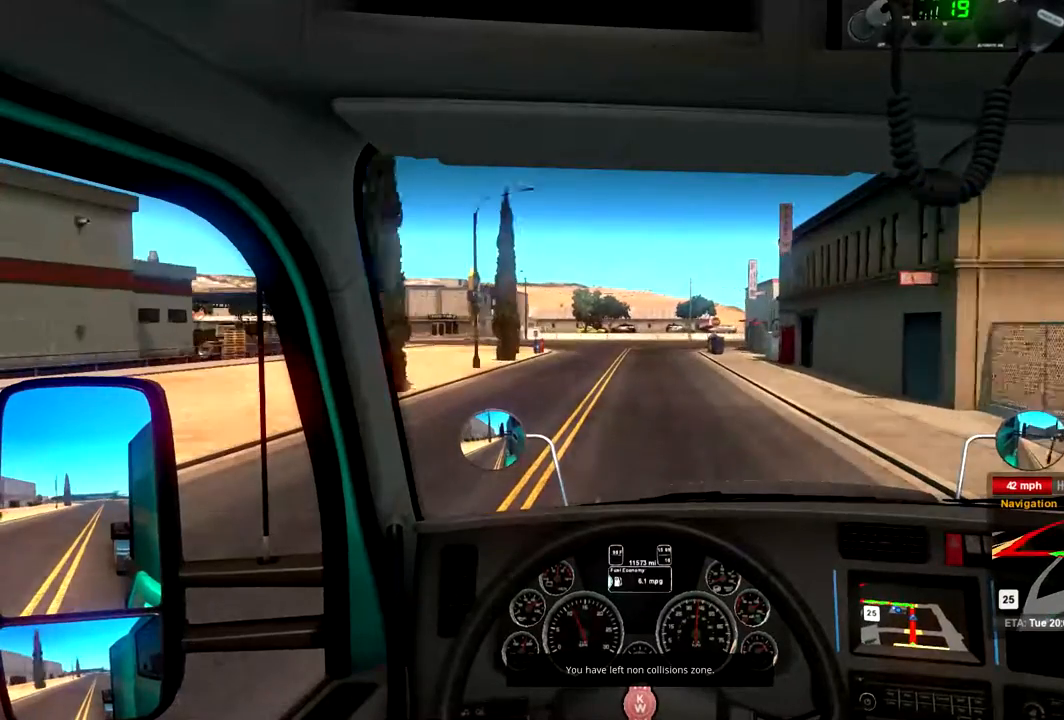
{"buttons": ["L1"], "left_stick": "center", "right_stick": "center", "events": [[333, "L1", "down"]]}
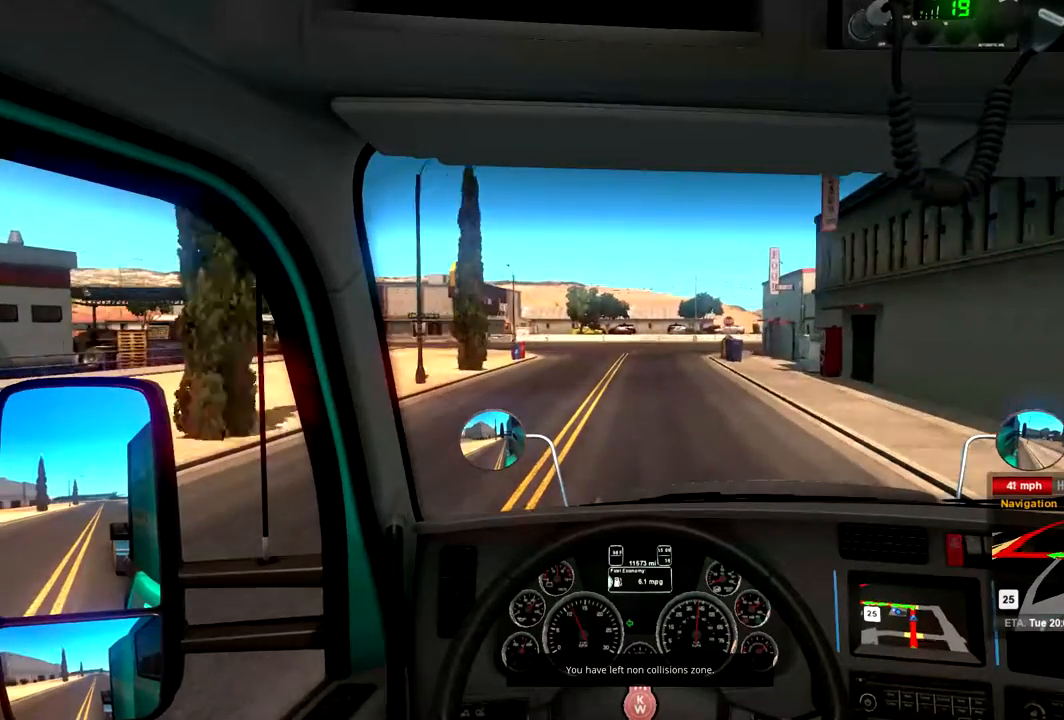
{"buttons": [], "left_stick": "center", "right_stick": "center", "events": [[33, "L1", "up"]]}
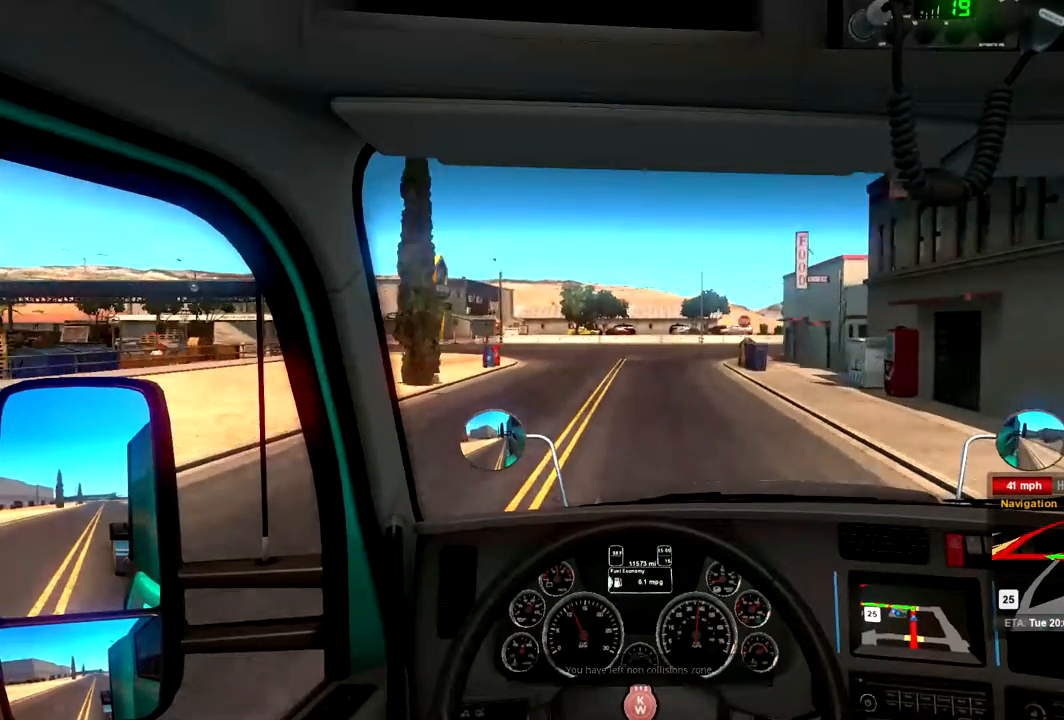
{"buttons": [], "left_stick": "center", "right_stick": "center", "events": []}
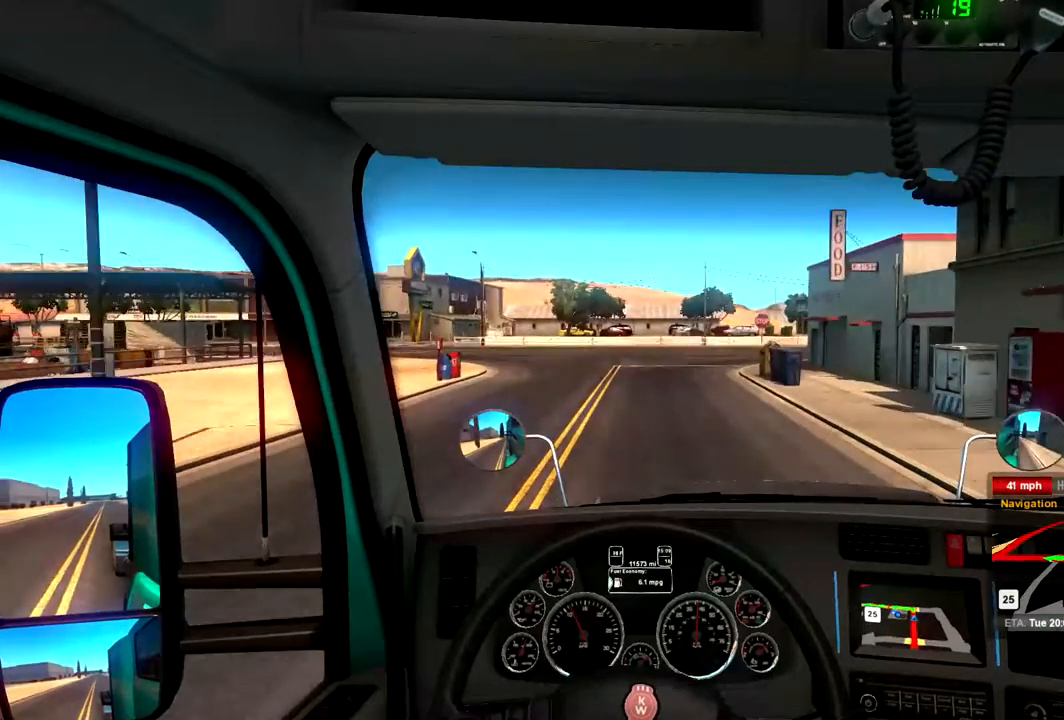
{"buttons": [], "left_stick": "center", "right_stick": "center"}
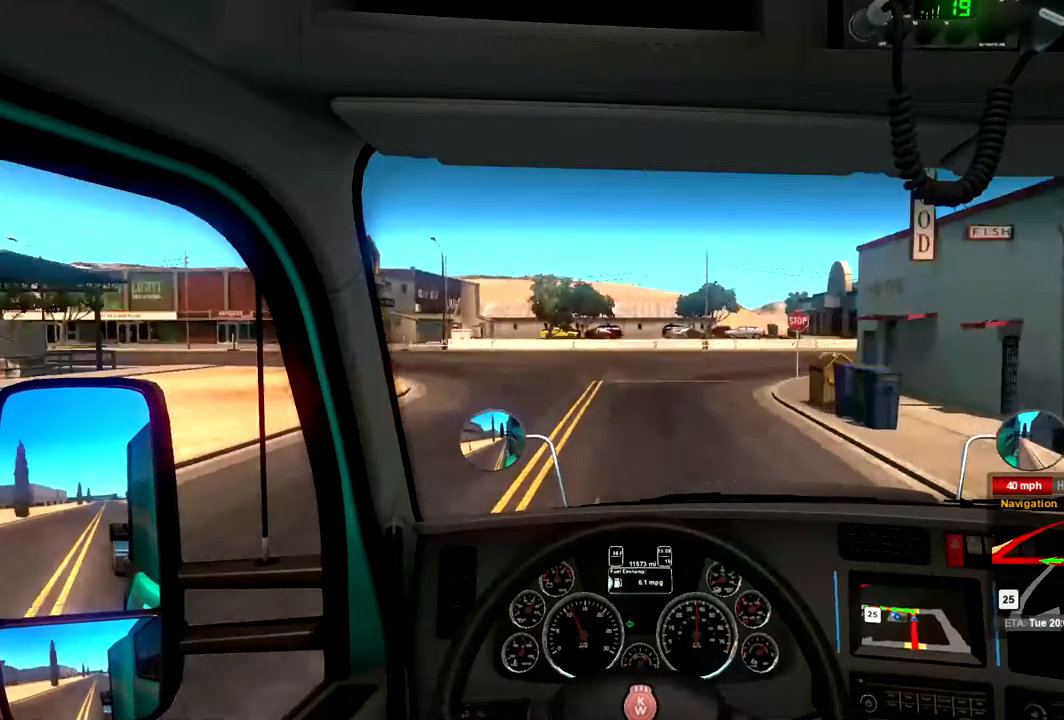
{"buttons": ["L2"], "left_stick": "center", "right_stick": "center", "events": [[333, "L2", "down"]]}
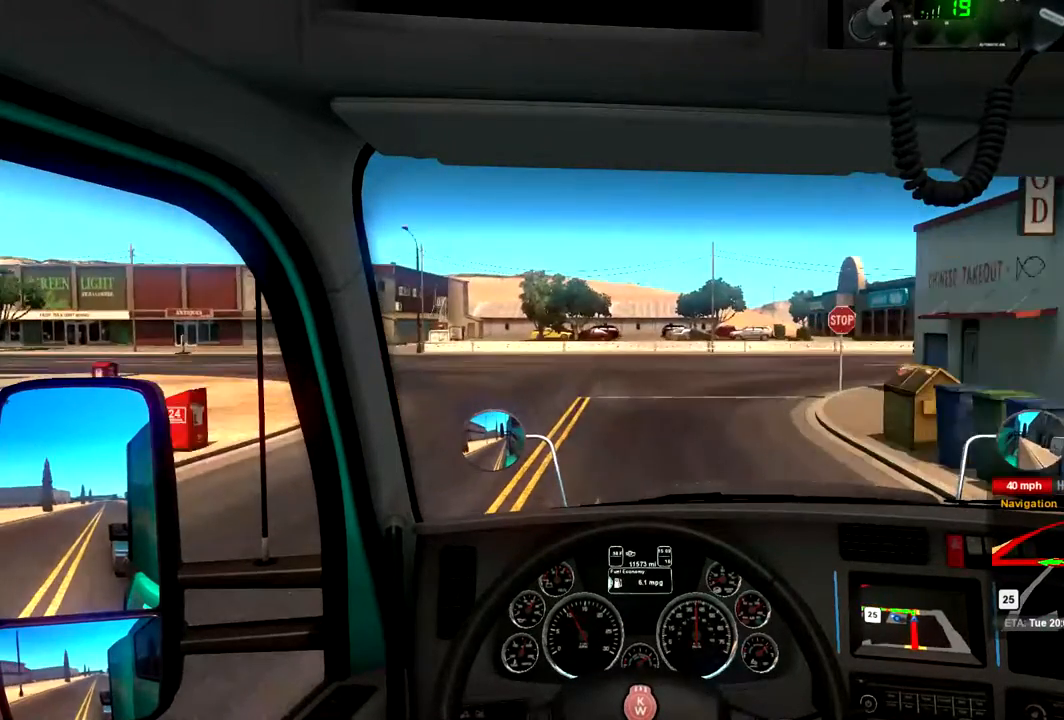
{"buttons": [], "left_stick": "center", "right_stick": "center", "events": [[267, "L2", "up"], [333, "L2", "down"], [500, "L2", "up"]]}
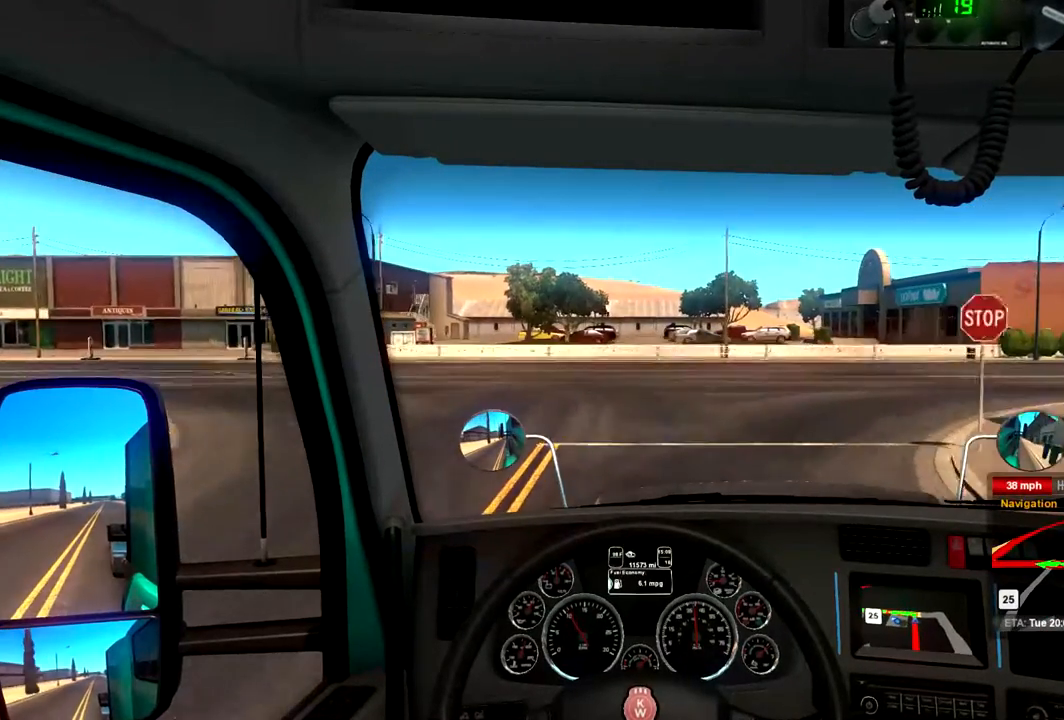
{"buttons": [], "left_stick": "left", "right_stick": "center", "events": [[233, "left_stick", "left"]]}
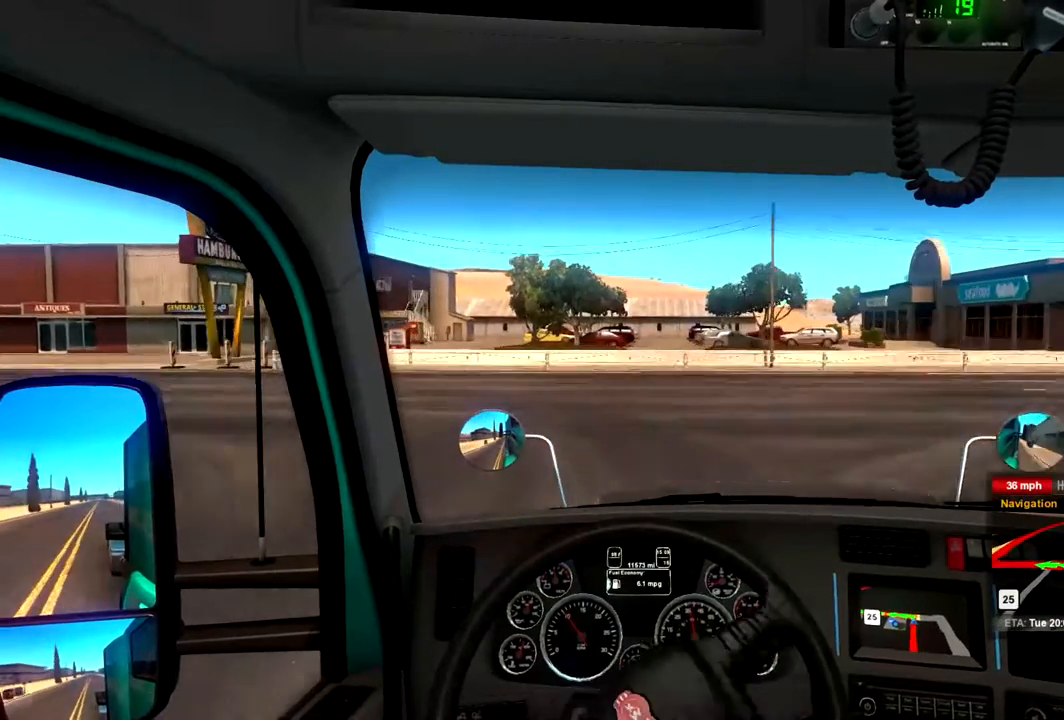
{"buttons": [], "left_stick": "left", "right_stick": "center", "events": []}
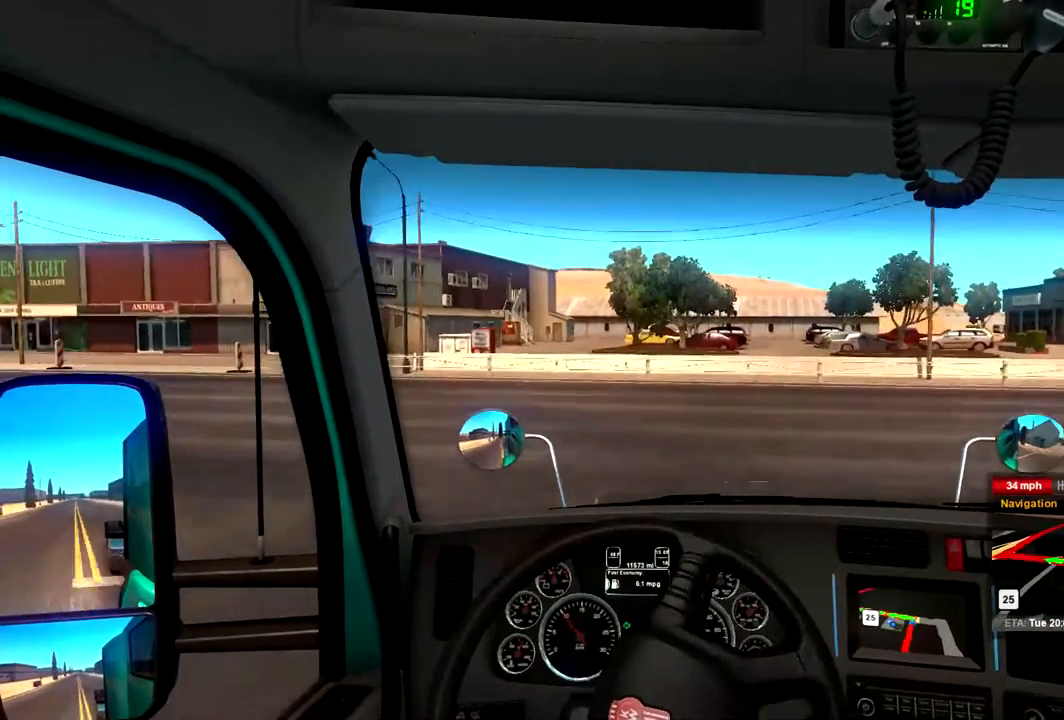
{"buttons": [], "left_stick": "left", "right_stick": "center", "events": []}
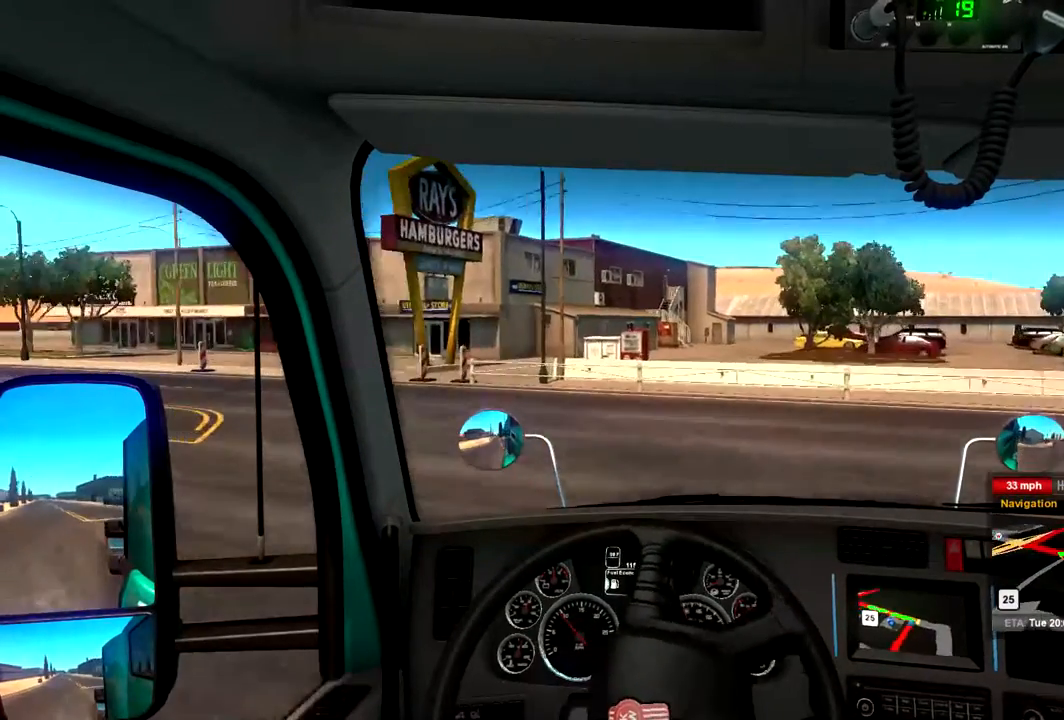
{"buttons": ["R2"], "left_stick": "left", "right_stick": "center", "events": [[67, "R2", "down"], [67, "left_stick", "center"], [267, "left_stick", "left"]]}
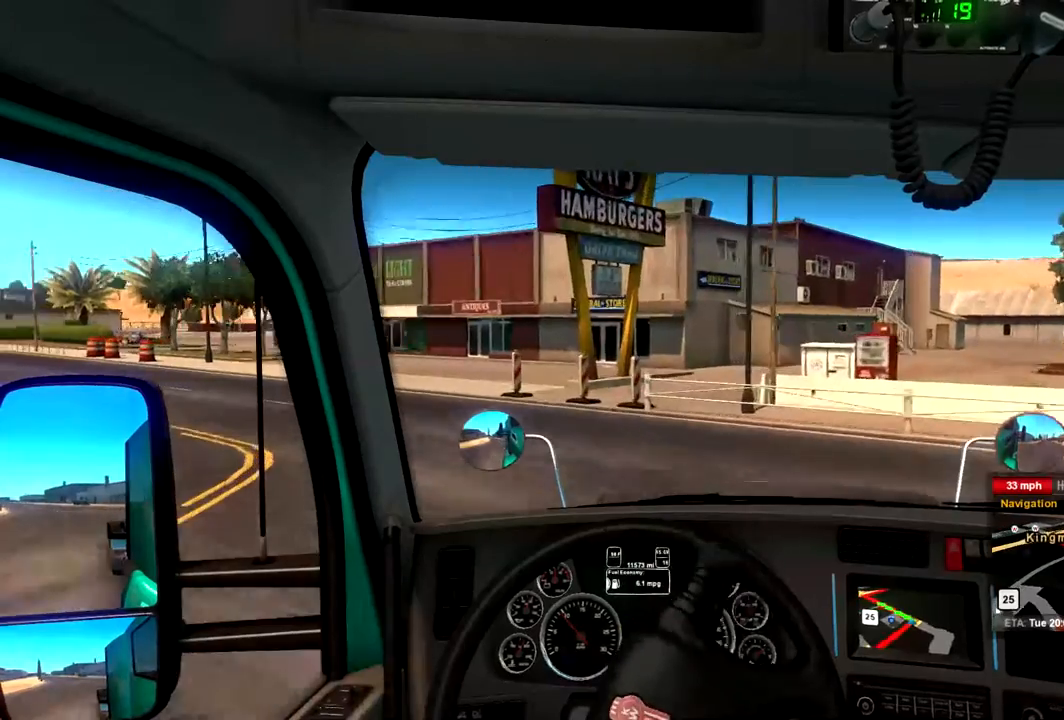
{"buttons": ["R2"], "left_stick": "left", "right_stick": "center", "events": []}
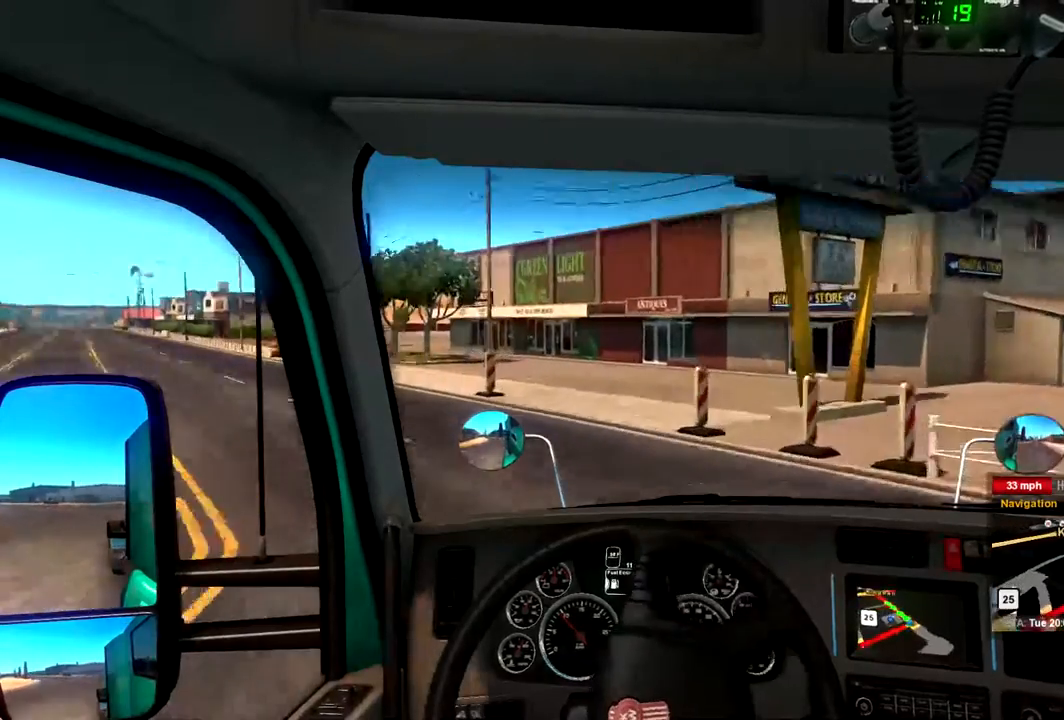
{"buttons": ["R2"], "left_stick": "center", "right_stick": "center", "events": [[233, "left_stick", "center"]]}
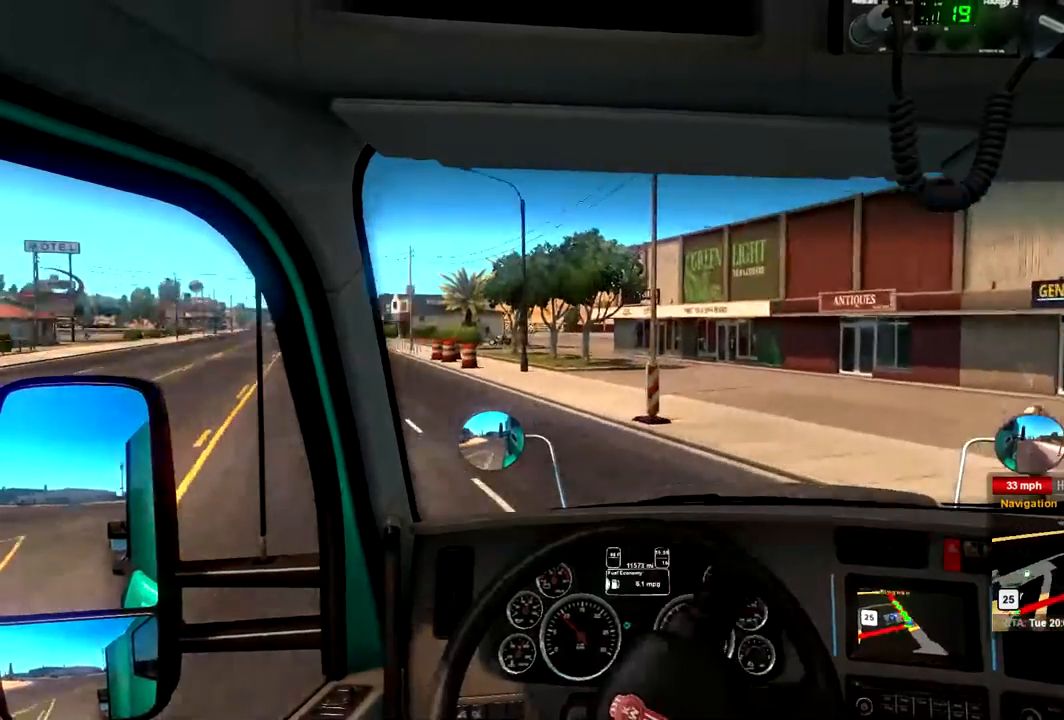
{"buttons": ["R2"], "left_stick": "left", "right_stick": "center"}
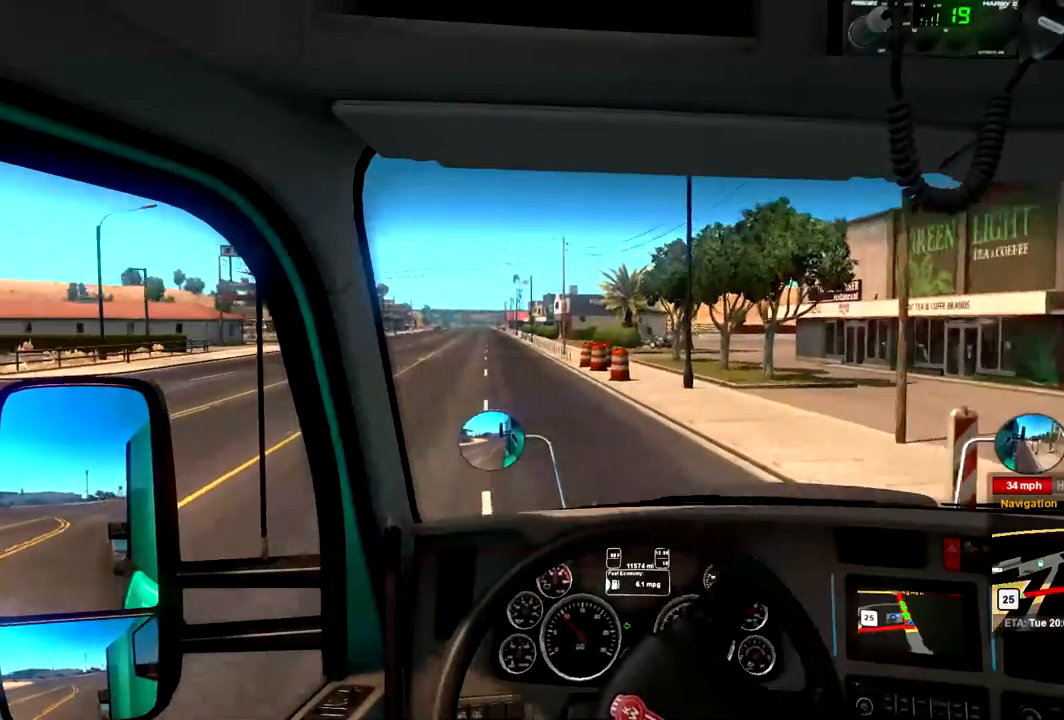
{"buttons": ["R2"], "left_stick": "center", "right_stick": "center", "events": [[200, "left_stick", "center"]]}
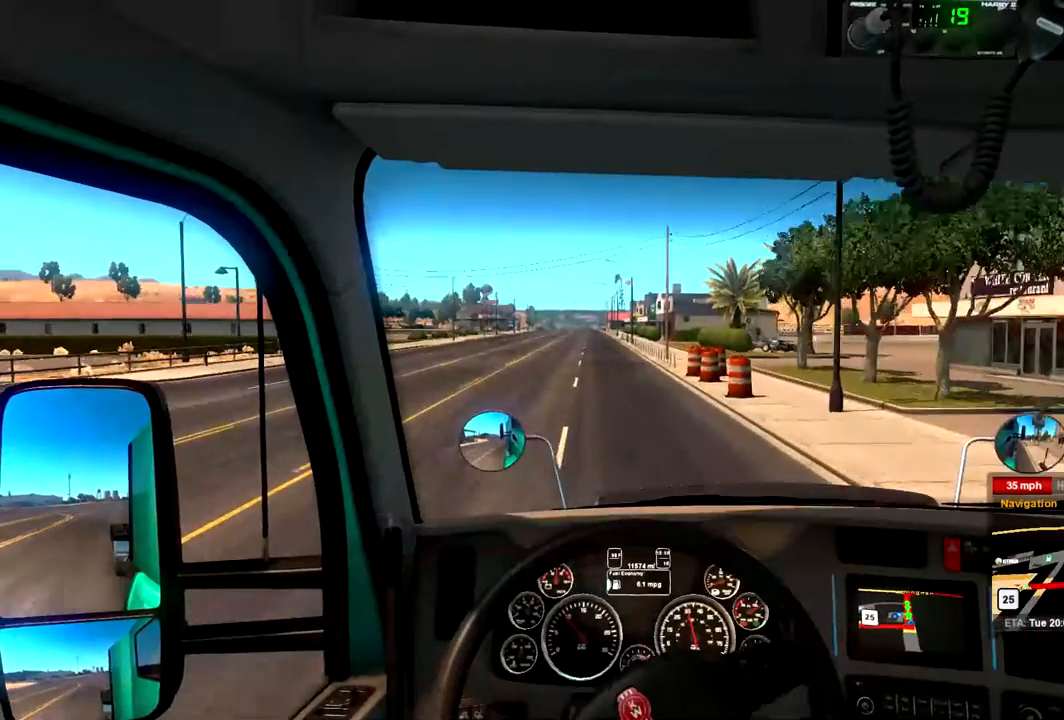
{"buttons": ["L1", "R2"], "left_stick": "center", "right_stick": "center", "events": [[500, "L1", "down"]]}
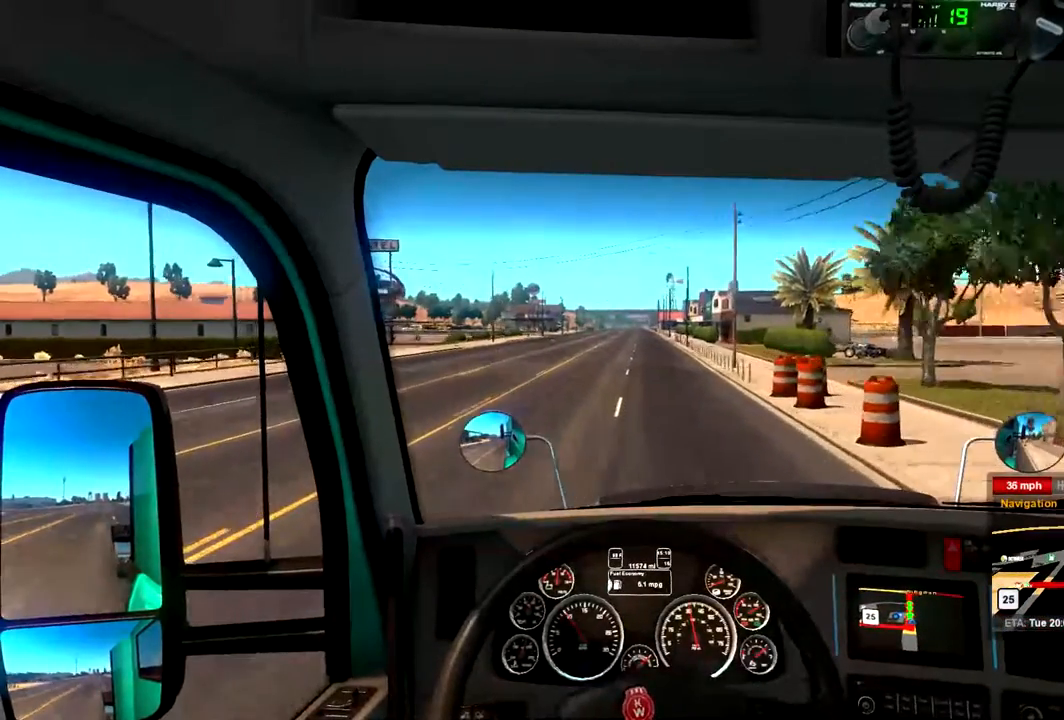
{"buttons": ["R2"], "left_stick": "center", "right_stick": "center", "events": [[167, "L1", "up"], [167, "left_stick", "right"], [367, "left_stick", "center"]]}
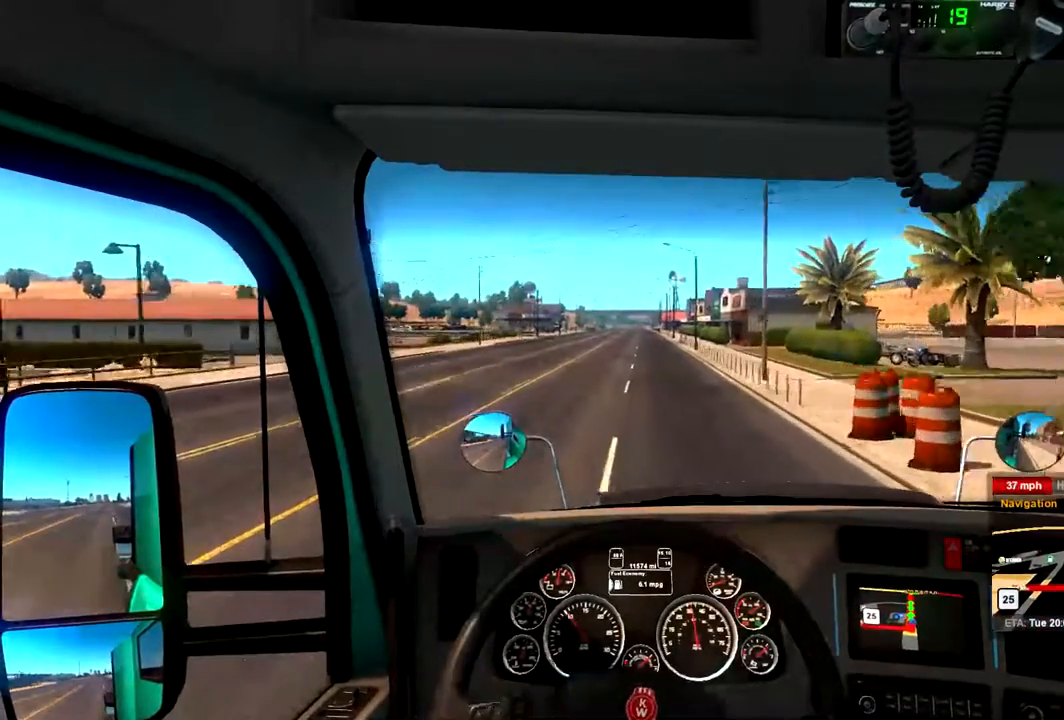
{"buttons": ["R2"], "left_stick": "center", "right_stick": "center", "events": []}
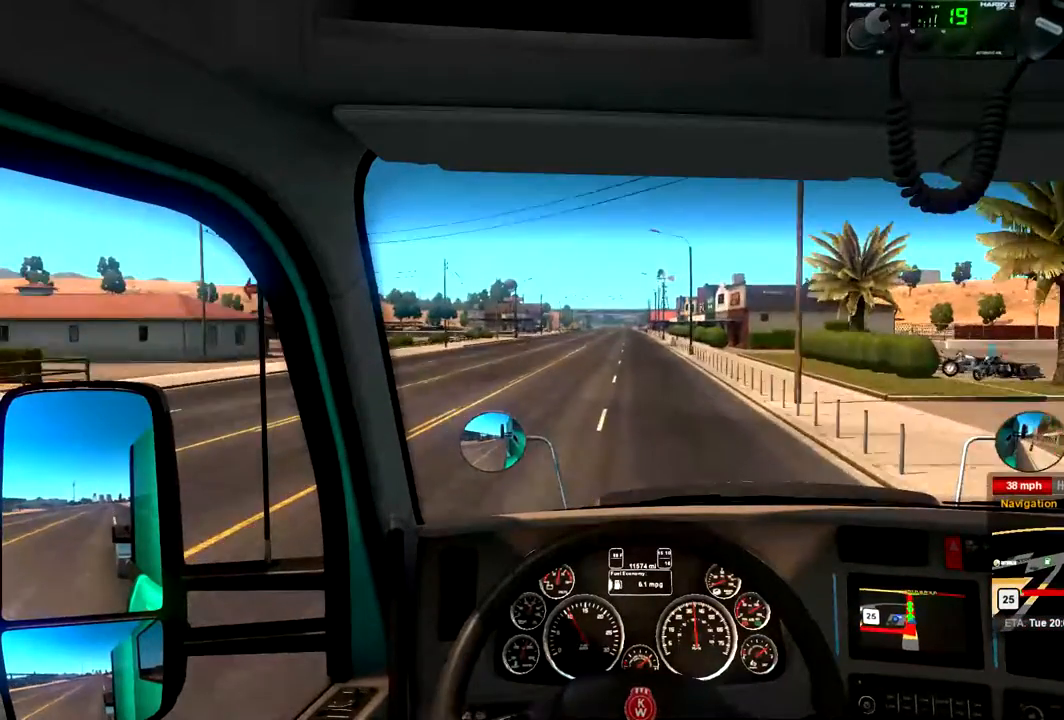
{"buttons": ["R2"], "left_stick": "center", "right_stick": "center", "events": [[33, "left_stick", "left"], [100, "left_stick", "center"]]}
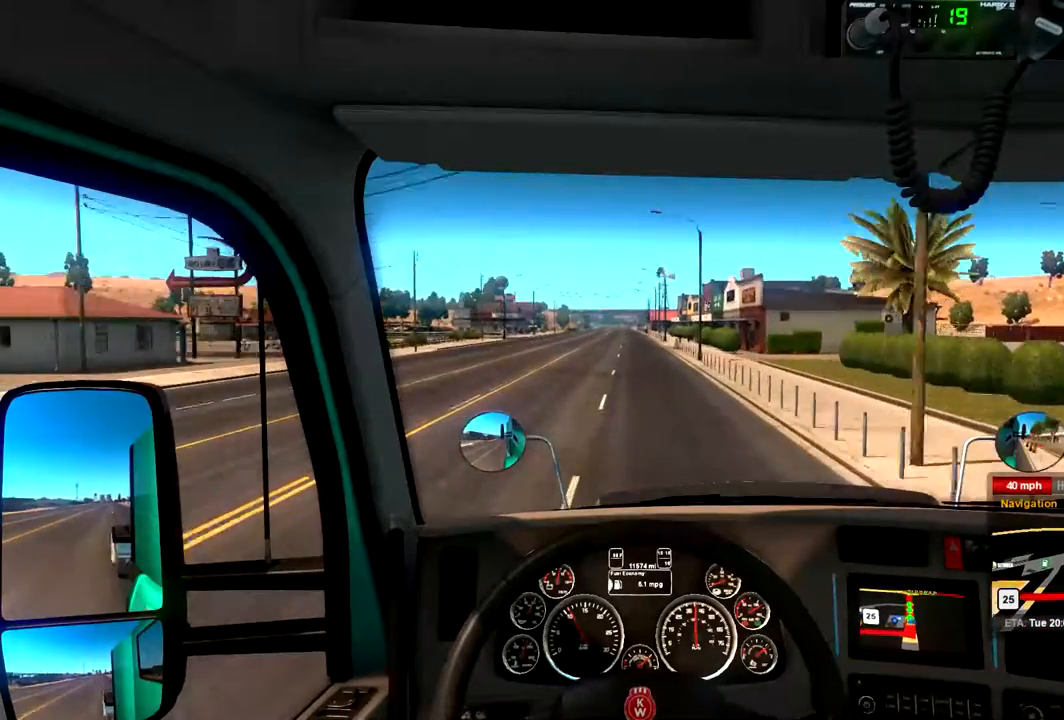
{"buttons": ["R2"], "left_stick": "center", "right_stick": "center", "events": [[300, "left_stick", "left"], [467, "left_stick", "center"]]}